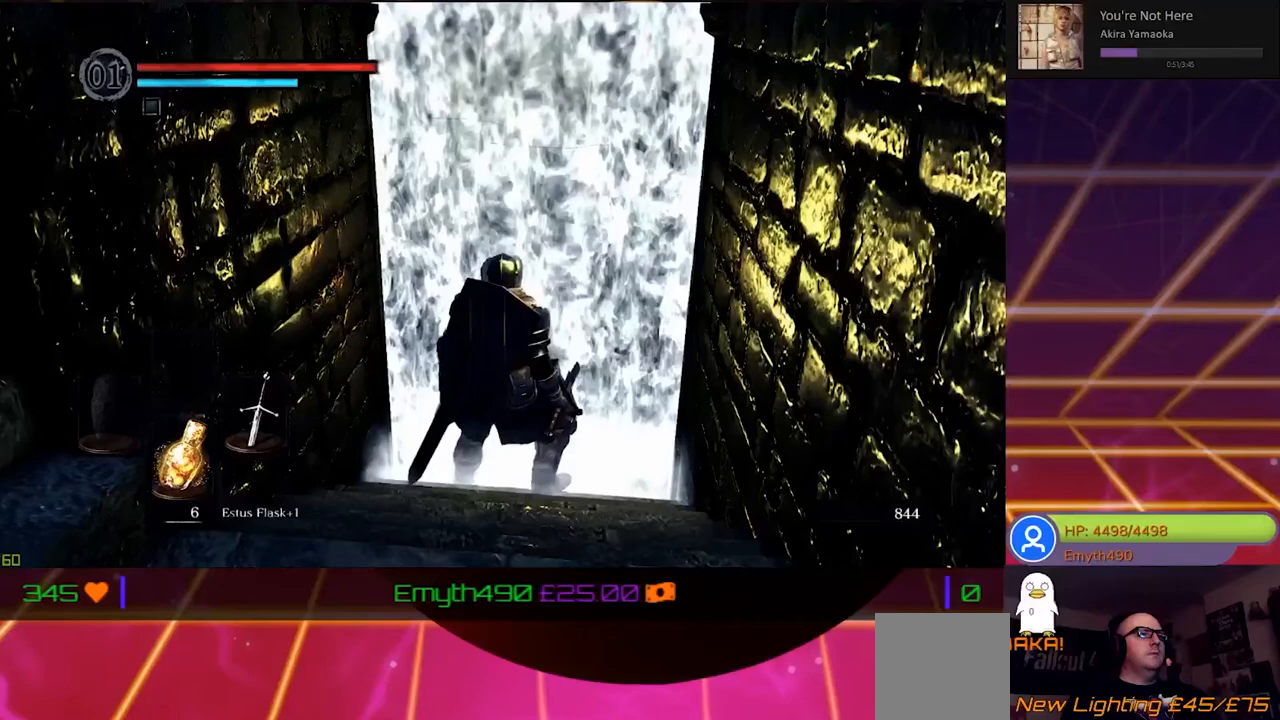
Gameplay with a controller (Xbox layout); each line is a JSON object with the inputs held at the frame after it. "events" lists button and stick changes between this image and that frame as [ms after this image, input, new state], when the widget could be followed in between.
{"buttons": [], "left_stick": "center", "right_stick": "center", "events": []}
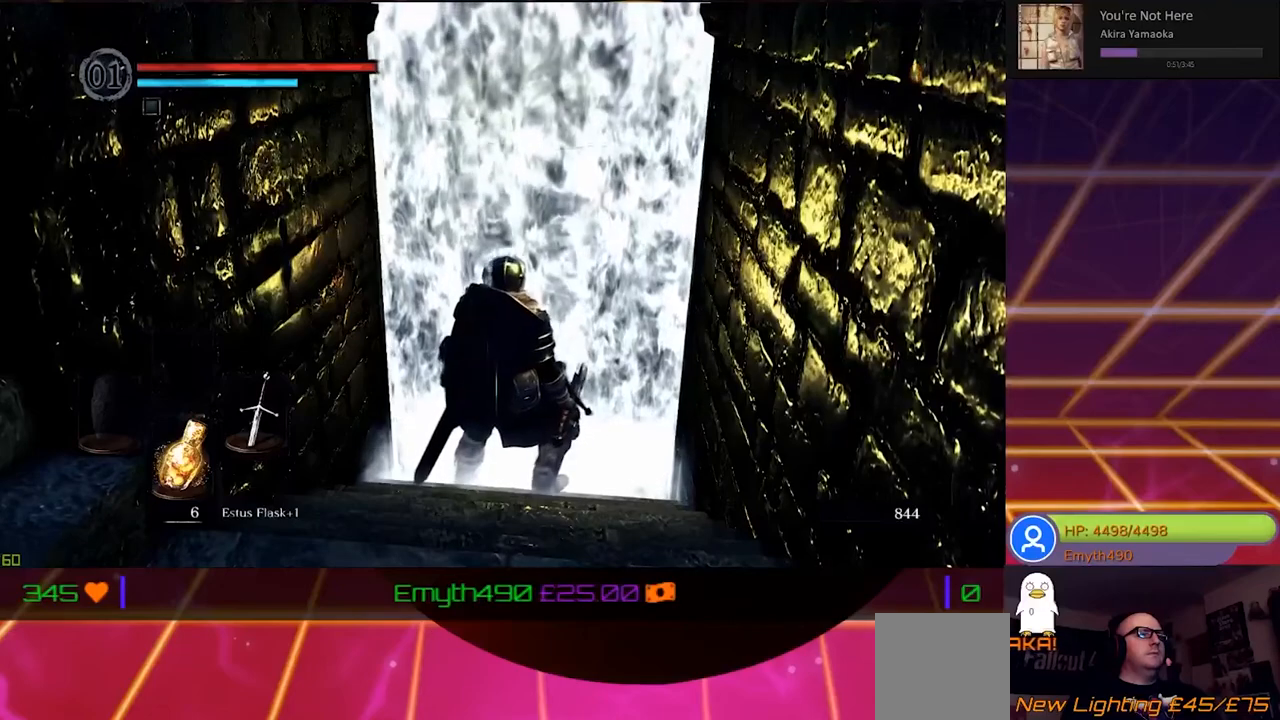
{"buttons": [], "left_stick": "center", "right_stick": "center", "events": []}
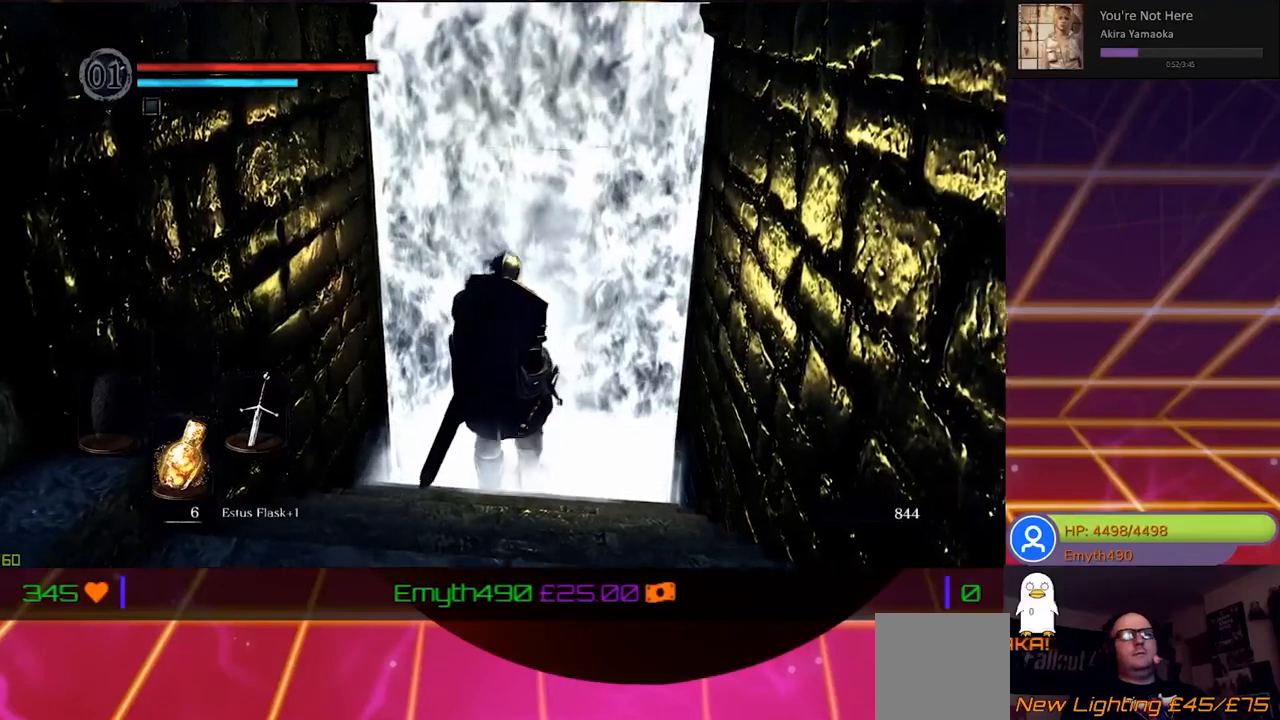
{"buttons": [], "left_stick": "center", "right_stick": "center", "events": []}
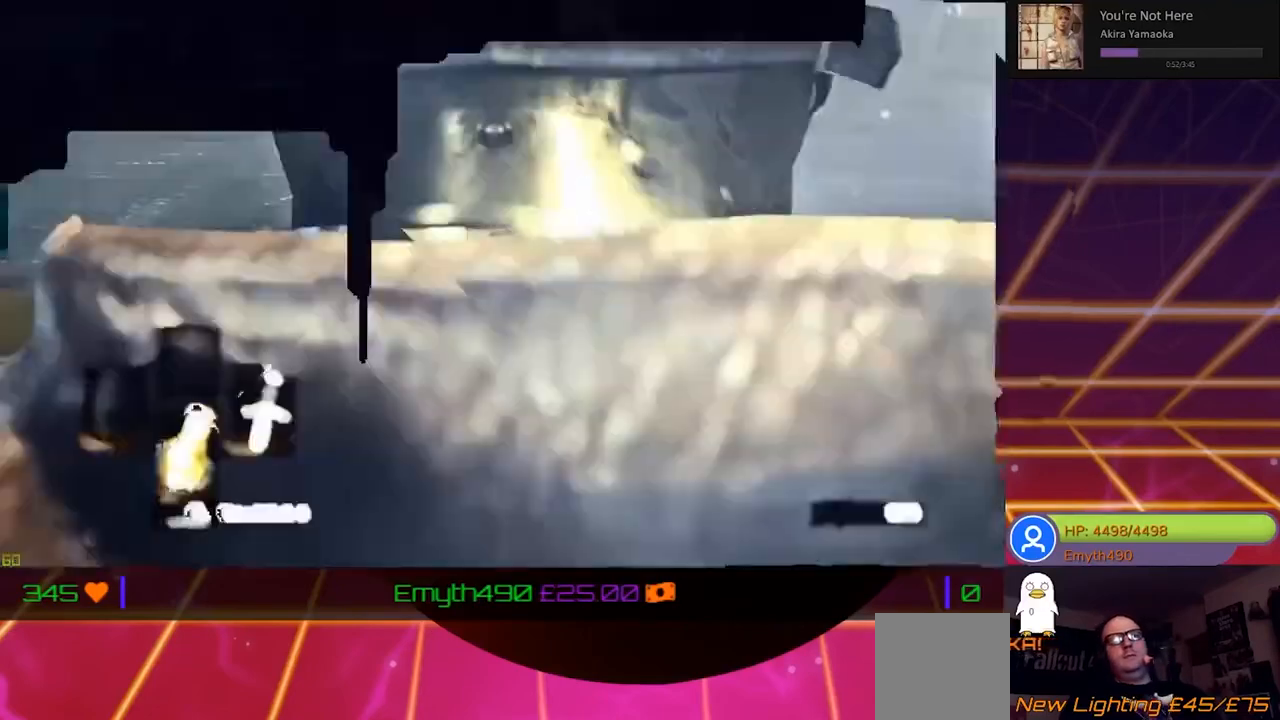
{"buttons": [], "left_stick": "up", "right_stick": "center", "events": [[467, "left_stick", "up"]]}
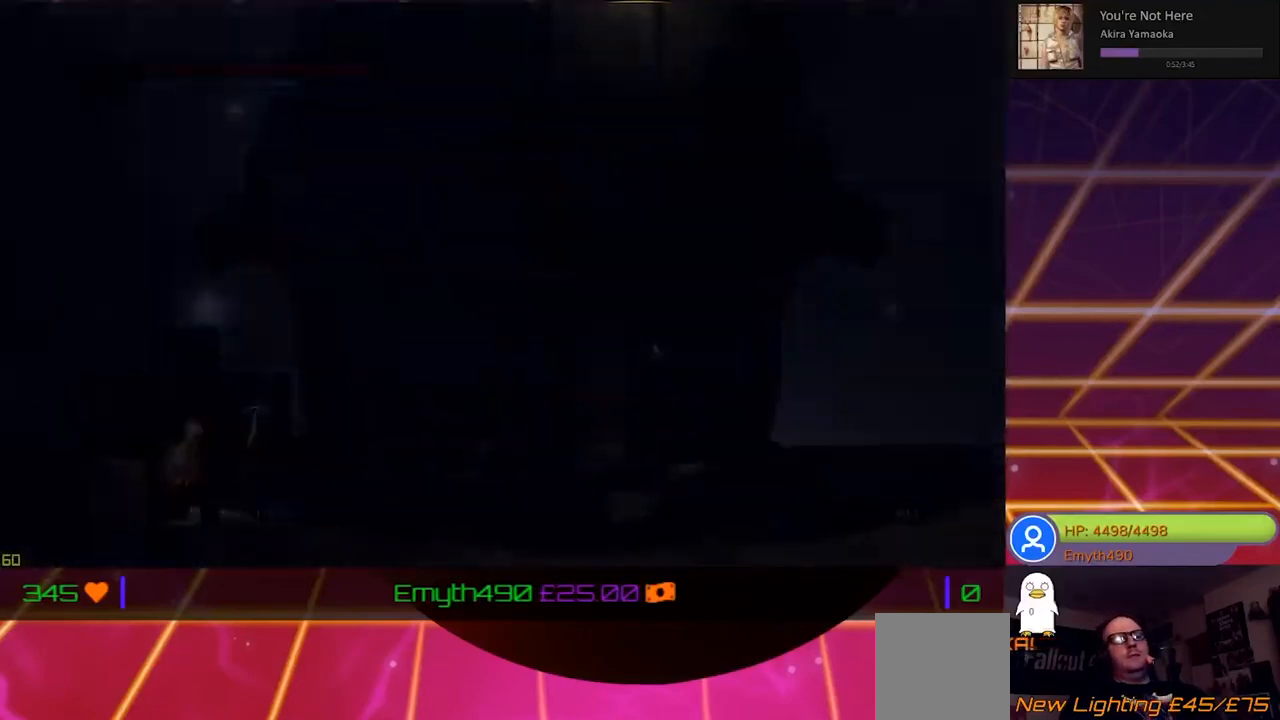
{"buttons": [], "left_stick": "up", "right_stick": "center", "events": []}
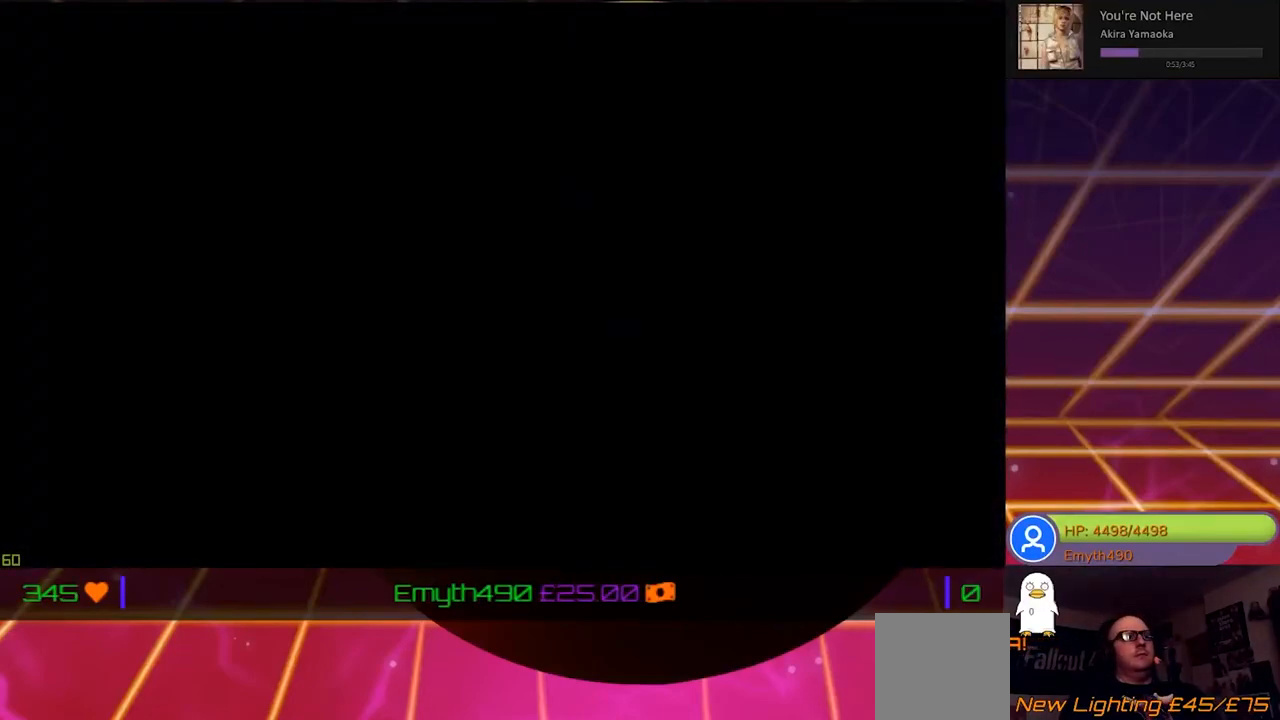
{"buttons": [], "left_stick": "center", "right_stick": "center", "events": [[83, "left_stick", "center"]]}